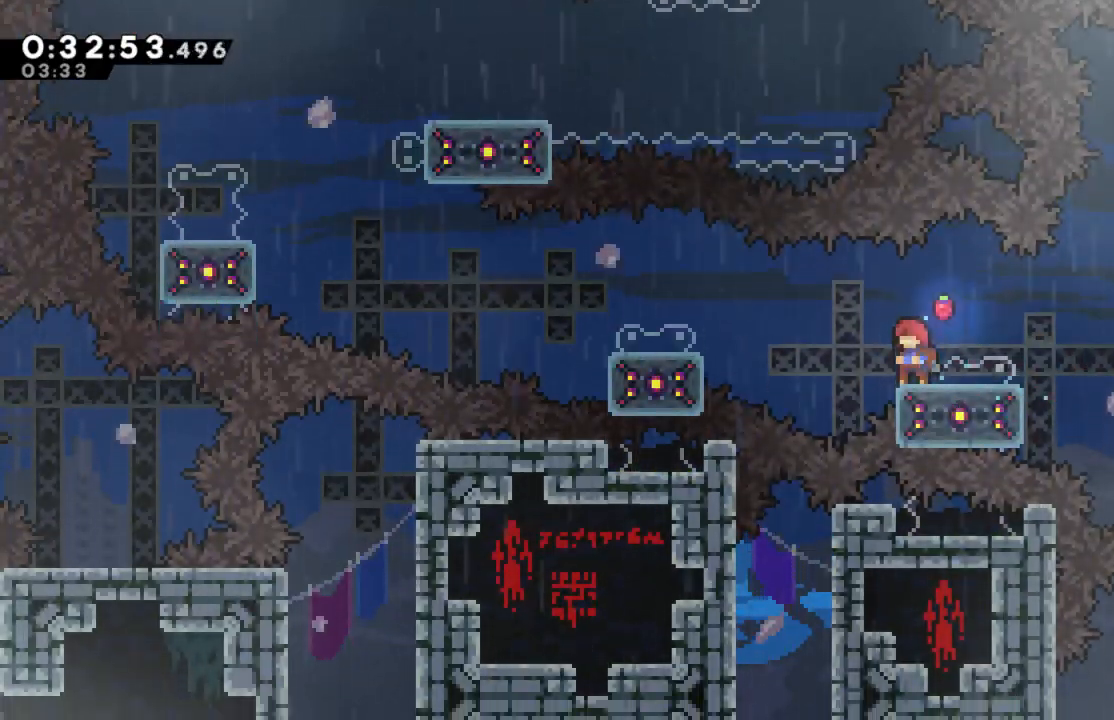
Gameplay with a controller (Xbox layout); each line is a JSON object with the inputs held at the frame after it. "events" lists button and stick changes between this image and that frame as [ms after this image, input, new state], when the widget could be followed in between.
{"buttons": [], "left_stick": "center", "right_stick": "center", "events": [[17, "DPAD_LEFT", "down"], [33, "A", "down"], [167, "A", "up"], [183, "A", "down"], [233, "A", "up"], [367, "X", "down"], [417, "DPAD_LEFT", "up"], [417, "X", "up"]]}
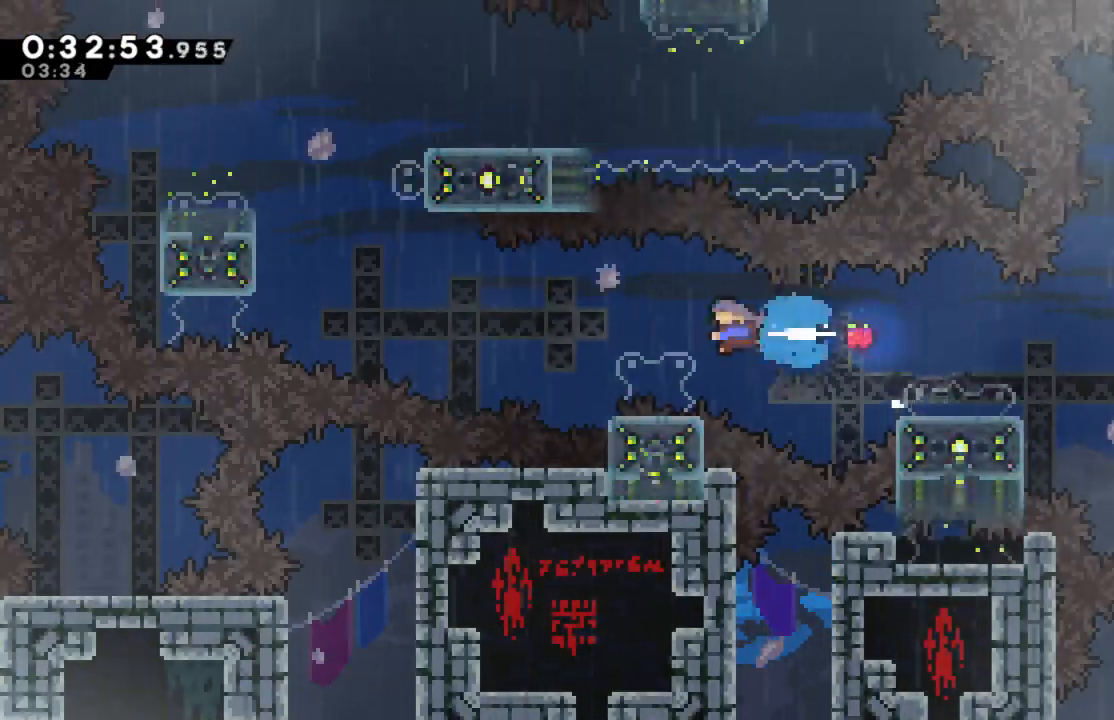
{"buttons": [], "left_stick": "center", "right_stick": "center", "events": [[183, "DPAD_RIGHT", "down"], [383, "DPAD_RIGHT", "up"]]}
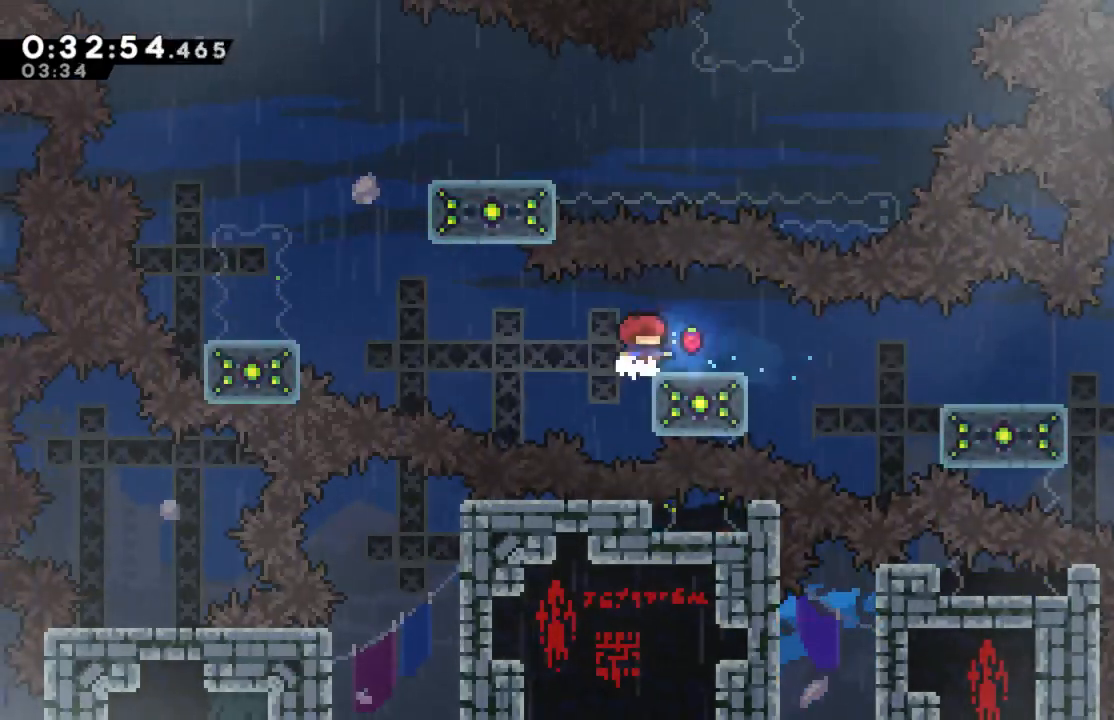
{"buttons": [], "left_stick": "center", "right_stick": "center", "events": [[117, "DPAD_RIGHT", "down"], [267, "DPAD_RIGHT", "up"]]}
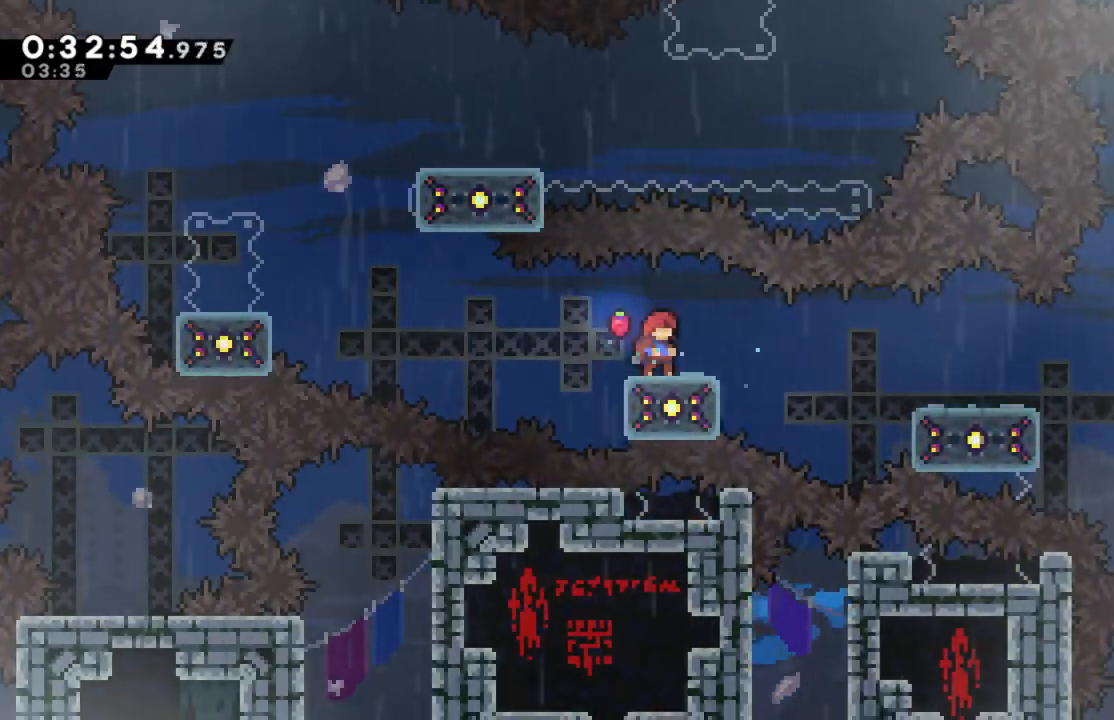
{"buttons": ["DPAD_LEFT"], "left_stick": "center", "right_stick": "center", "events": [[117, "DPAD_LEFT", "down"], [167, "A", "down"], [300, "A", "up"]]}